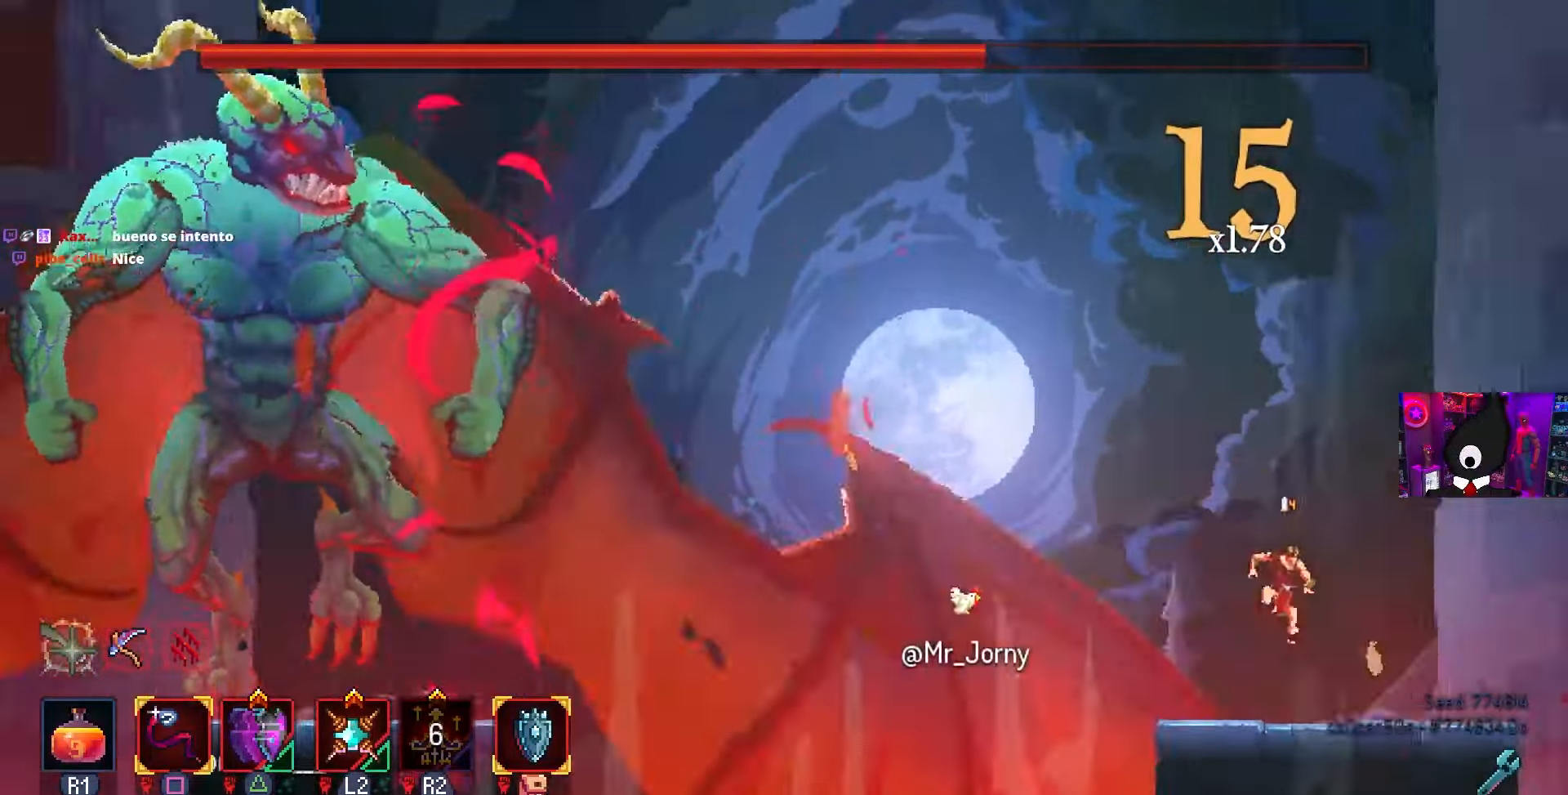
Gameplay with a controller (PlayStation layout); each line is a JSON object with the inputs held at the frame after it. "events" lists button and stick changes between this image and that frame as [ms after this image, input, new state], when the widget could be followed in between.
{"buttons": ["CROSS", "DPAD_RIGHT"], "left_stick": "center", "right_stick": "center", "events": [[417, "CROSS", "down"]]}
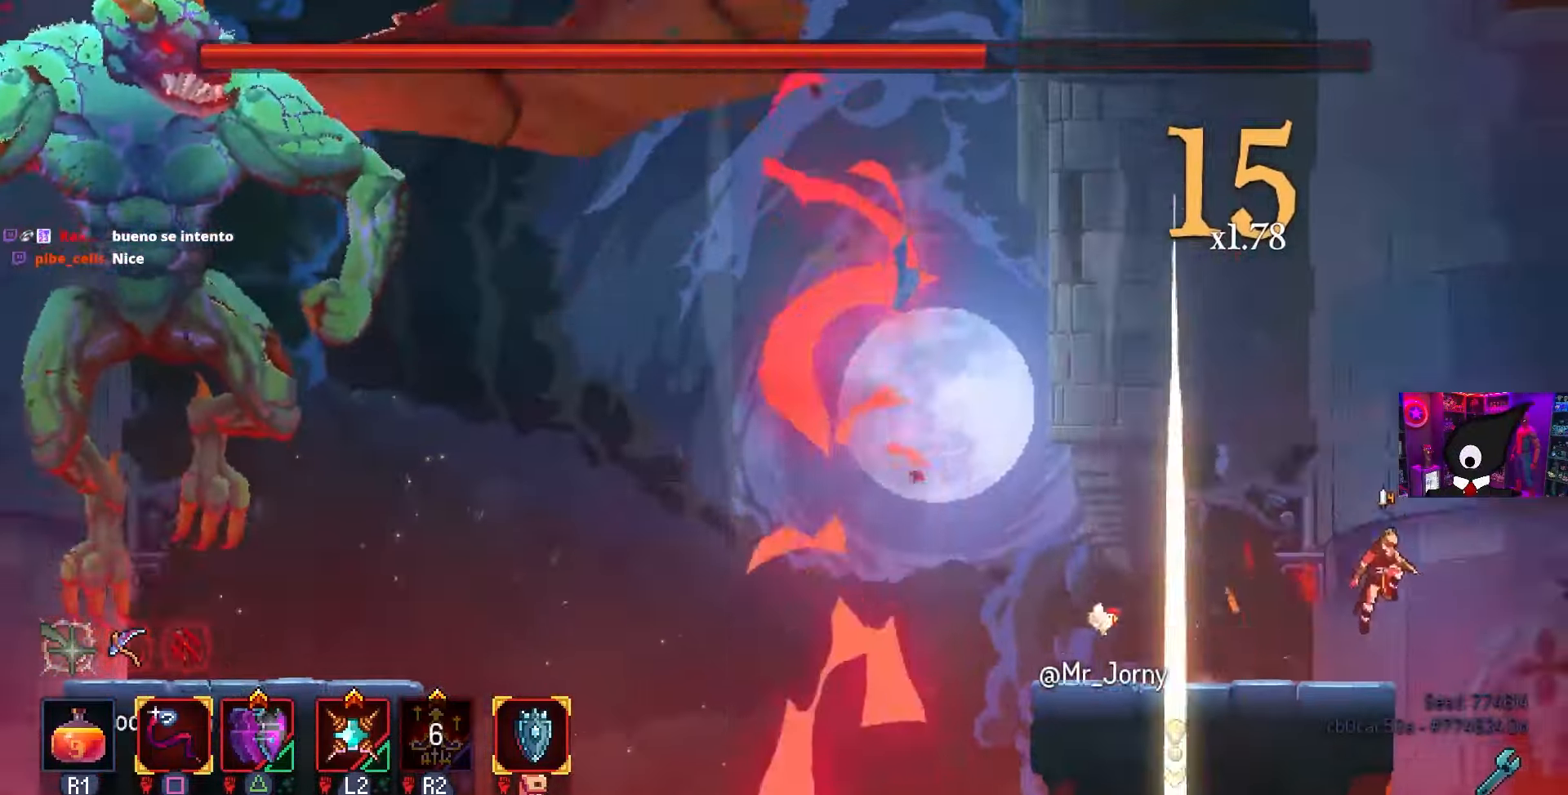
{"buttons": ["DPAD_LEFT"], "left_stick": "center", "right_stick": "center", "events": [[33, "CROSS", "up"], [200, "DPAD_RIGHT", "up"], [233, "CROSS", "down"], [300, "CROSS", "up"], [450, "DPAD_LEFT", "down"]]}
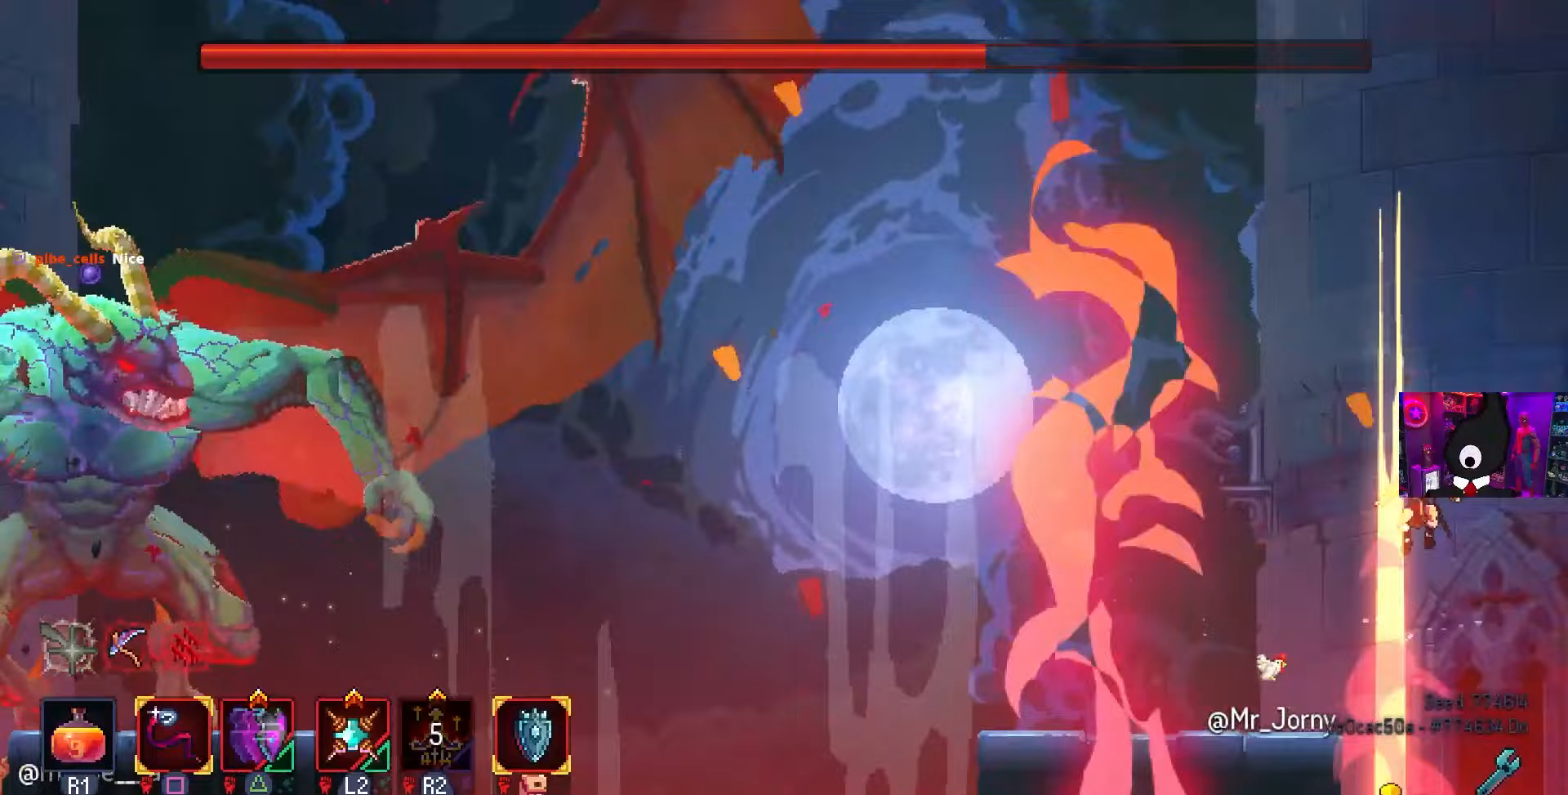
{"buttons": ["CIRCLE", "DPAD_LEFT"], "left_stick": "center", "right_stick": "center", "events": [[117, "TRIANGLE", "down"], [167, "CIRCLE", "down"], [217, "TRIANGLE", "up"]]}
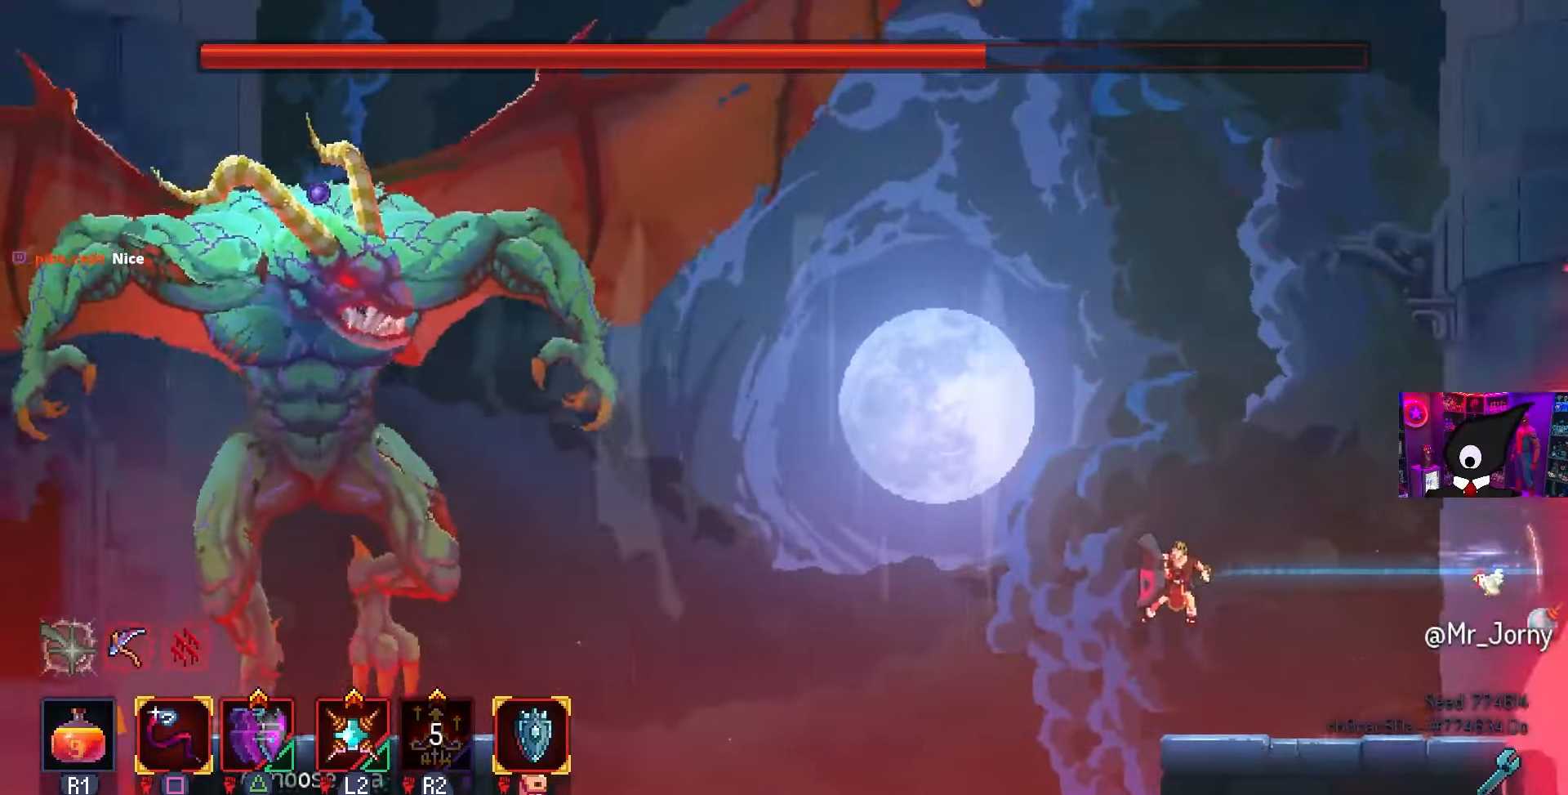
{"buttons": ["TRIANGLE", "DPAD_LEFT"], "left_stick": "center", "right_stick": "center", "events": [[150, "CIRCLE", "up"], [467, "TRIANGLE", "down"]]}
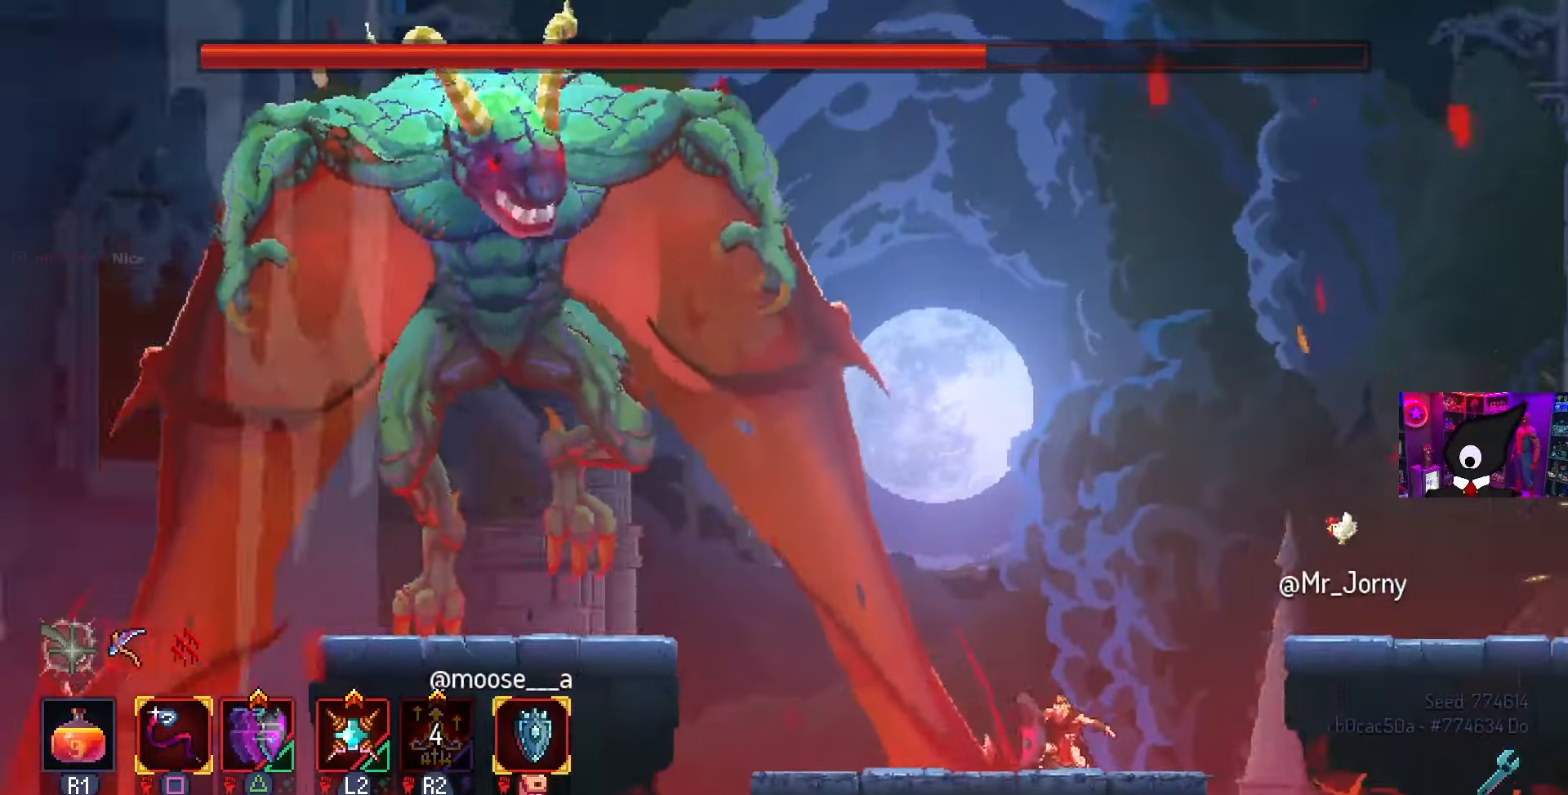
{"buttons": ["DPAD_RIGHT"], "left_stick": "center", "right_stick": "center", "events": [[17, "CIRCLE", "down"], [33, "TRIANGLE", "up"], [250, "CIRCLE", "up"], [267, "CROSS", "down"], [300, "DPAD_LEFT", "up"], [367, "CROSS", "up"], [483, "DPAD_RIGHT", "down"]]}
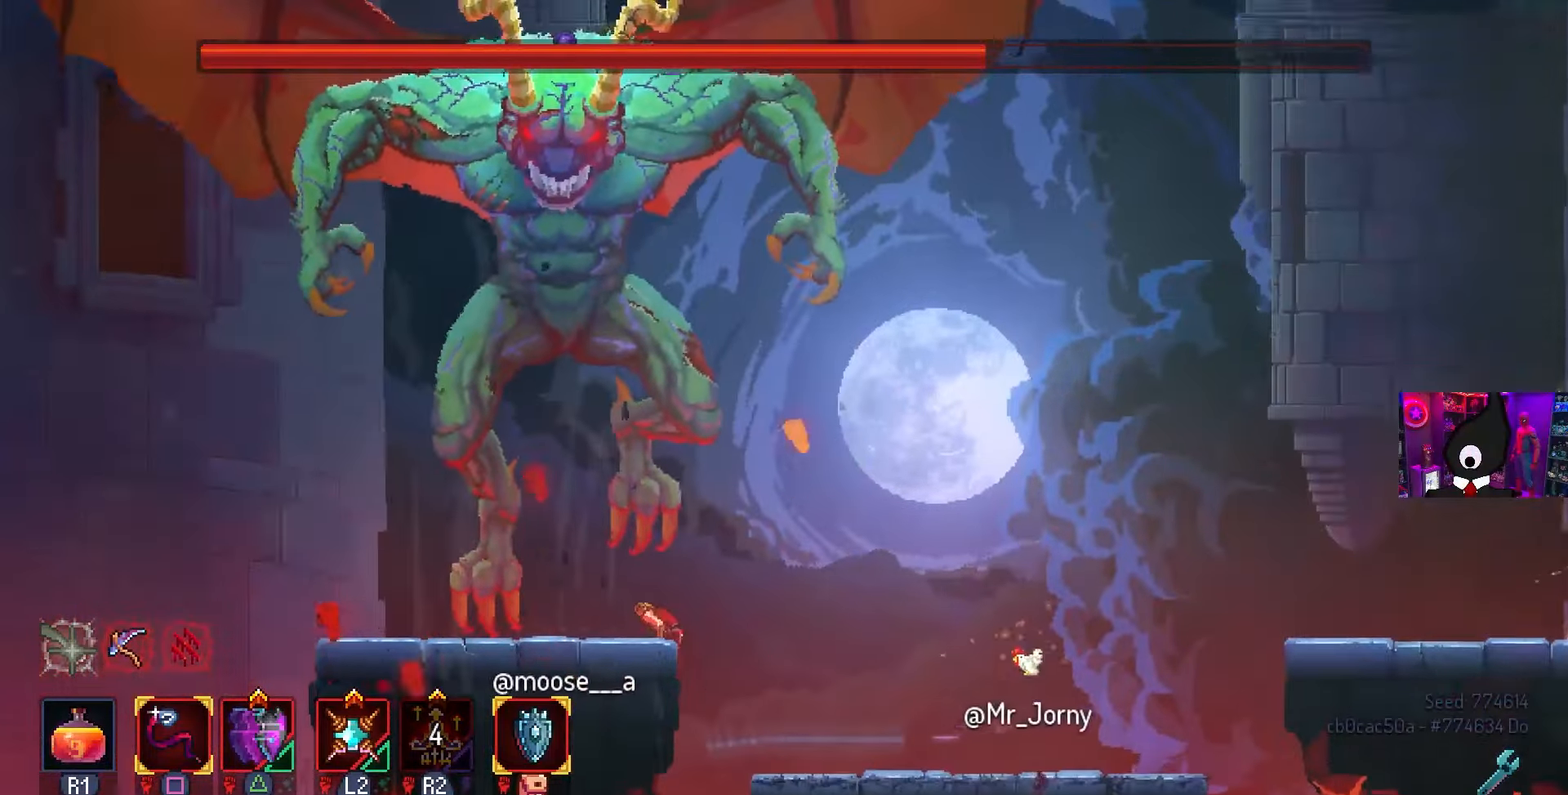
{"buttons": ["SQUARE"], "left_stick": "center", "right_stick": "center", "events": [[83, "DPAD_RIGHT", "up"], [150, "CROSS", "down"], [150, "DPAD_LEFT", "down"], [250, "CROSS", "up"], [300, "CROSS", "down"], [300, "SQUARE", "down"], [317, "DPAD_LEFT", "up"], [350, "CROSS", "up"]]}
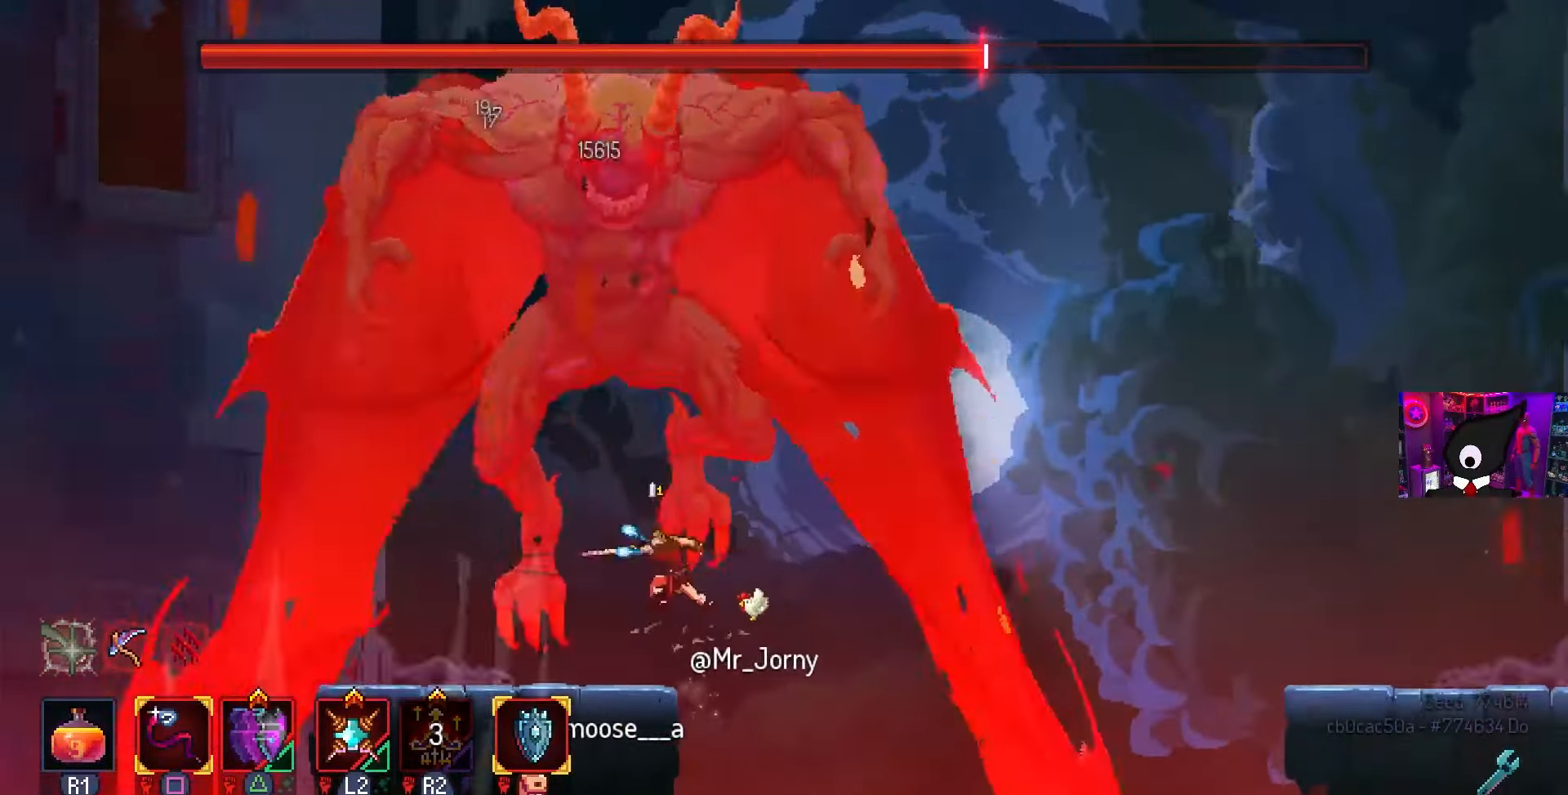
{"buttons": ["SQUARE"], "left_stick": "center", "right_stick": "center", "events": []}
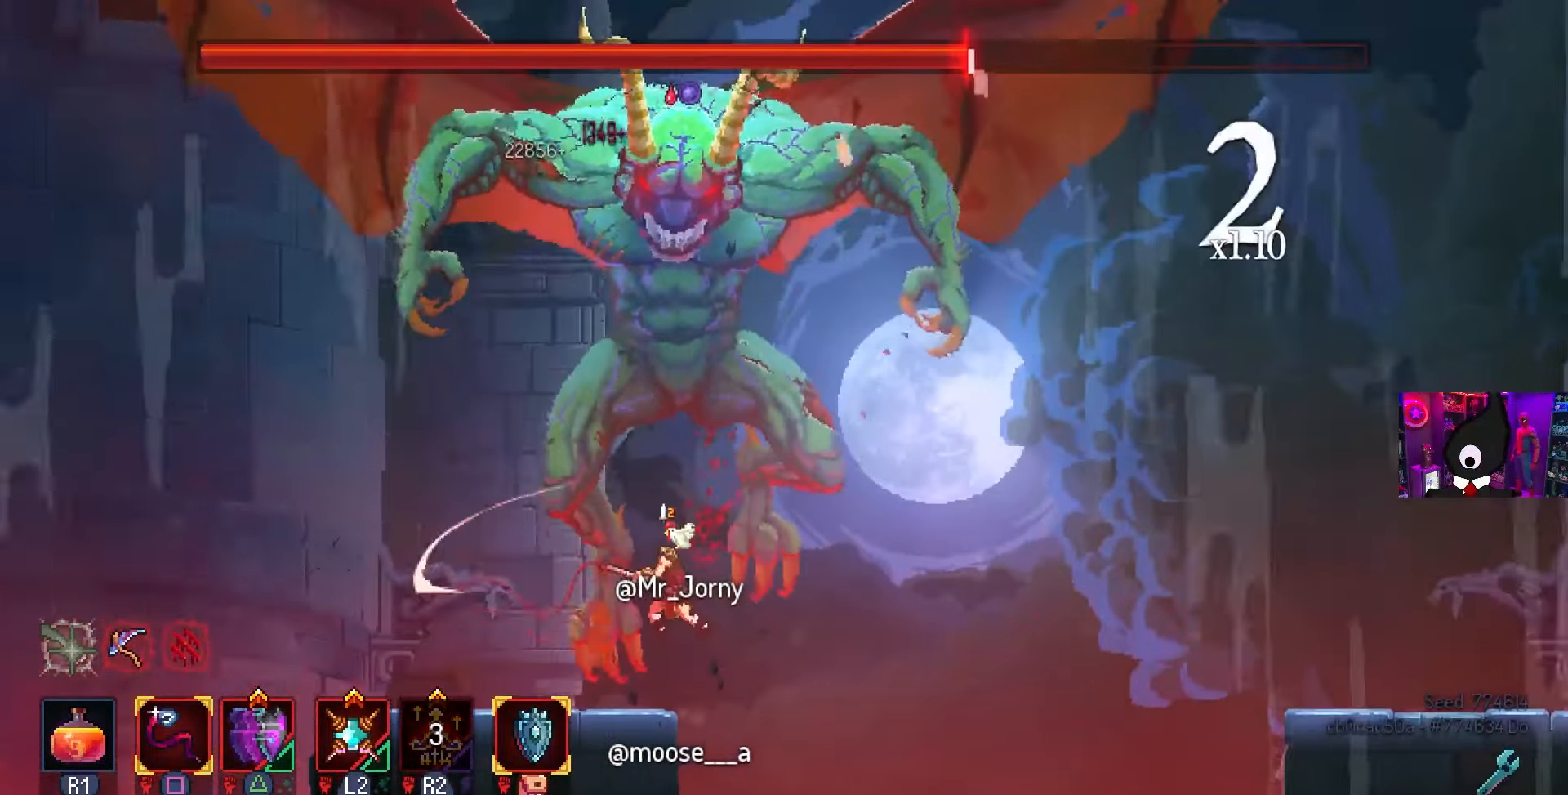
{"buttons": ["DPAD_LEFT"], "left_stick": "center", "right_stick": "center", "events": [[350, "DPAD_LEFT", "down"], [350, "SQUARE", "up"]]}
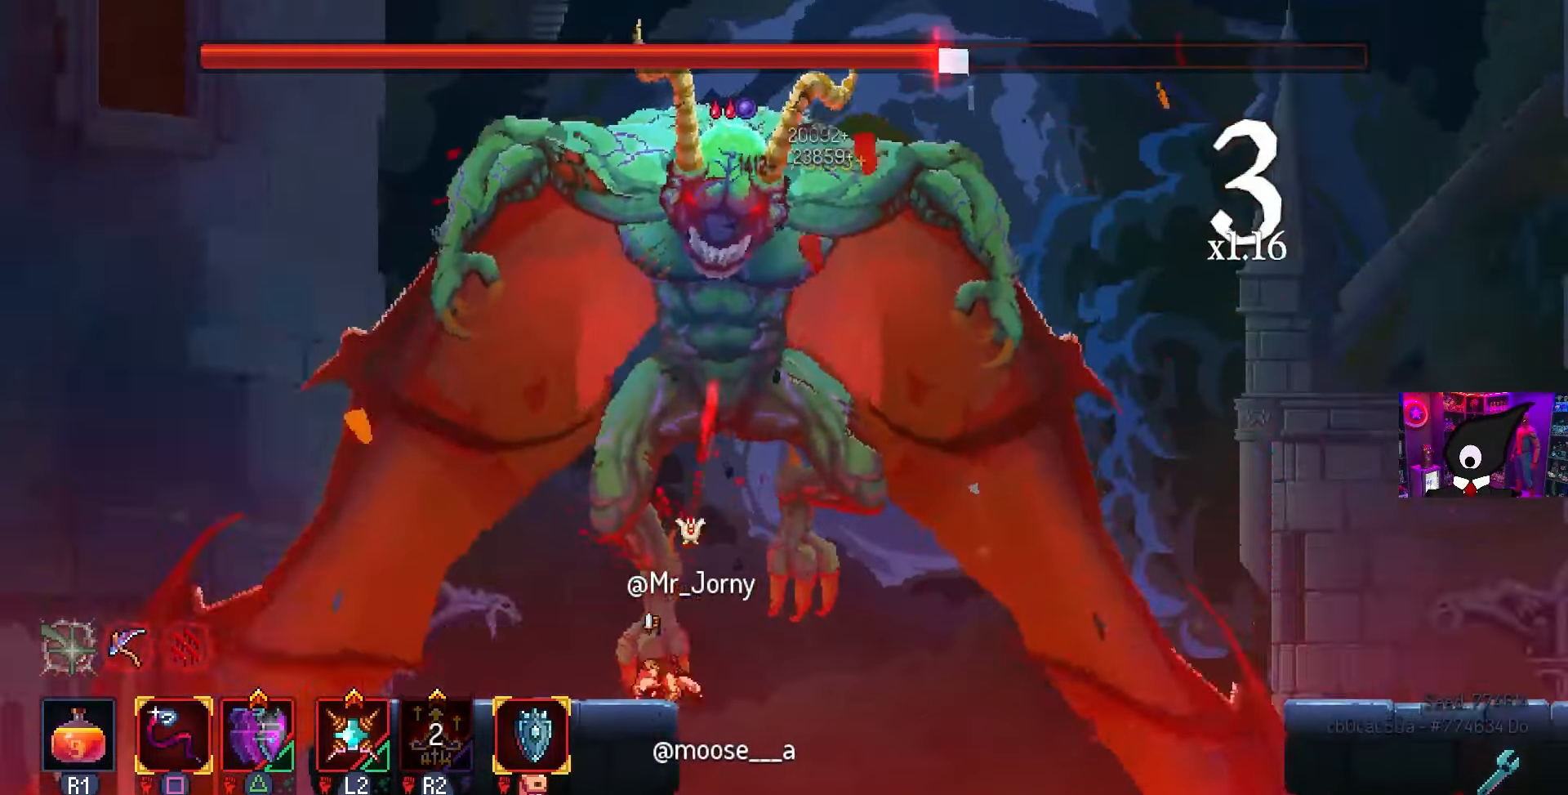
{"buttons": ["SQUARE"], "left_stick": "center", "right_stick": "center", "events": [[217, "CROSS", "down"], [233, "DPAD_LEFT", "up"], [250, "SQUARE", "down"], [283, "CROSS", "up"], [283, "DPAD_RIGHT", "down"], [450, "DPAD_RIGHT", "up"]]}
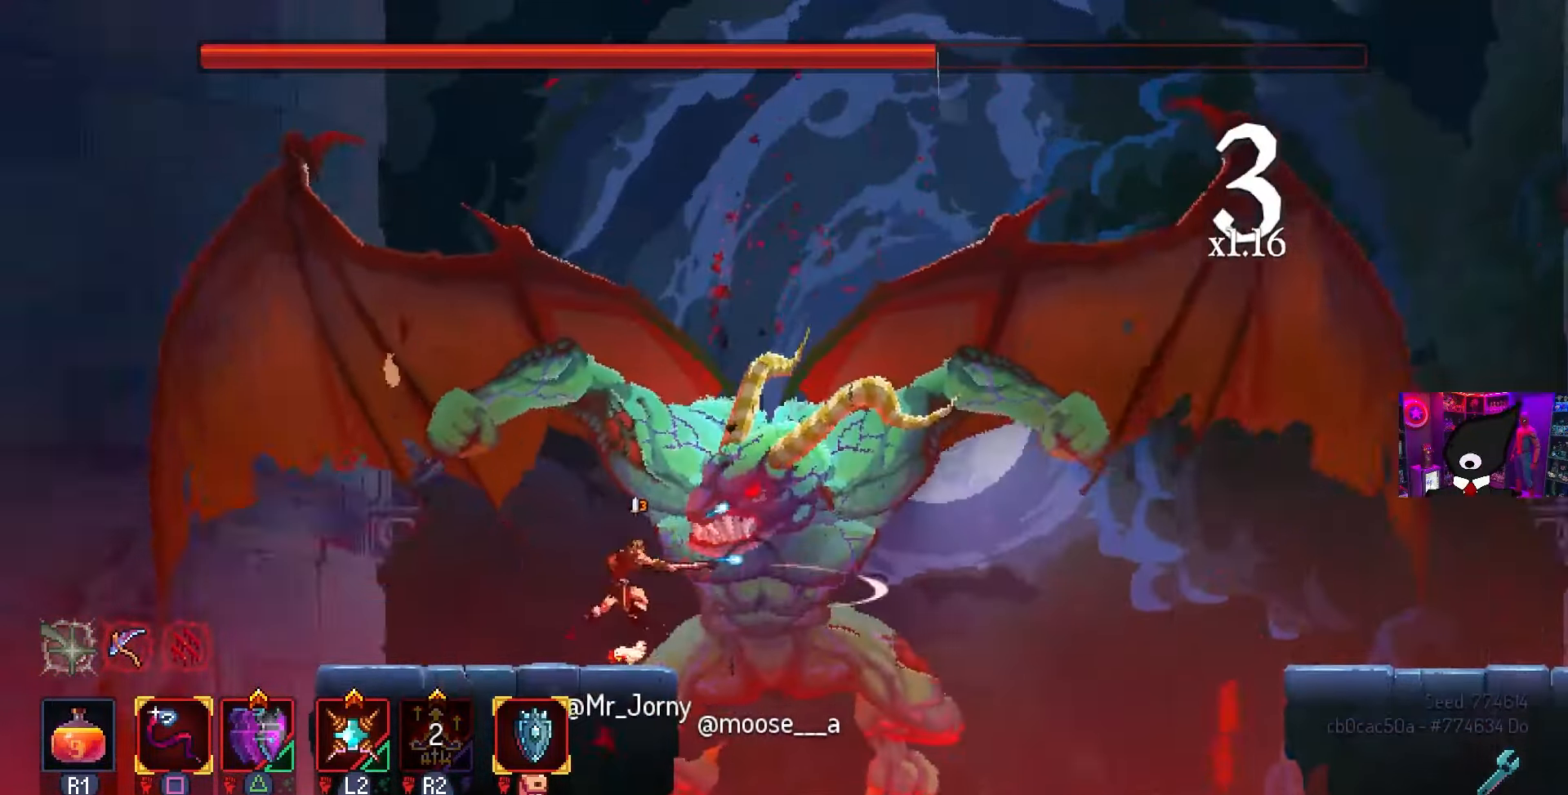
{"buttons": [], "left_stick": "center", "right_stick": "center", "events": [[200, "SQUARE", "up"]]}
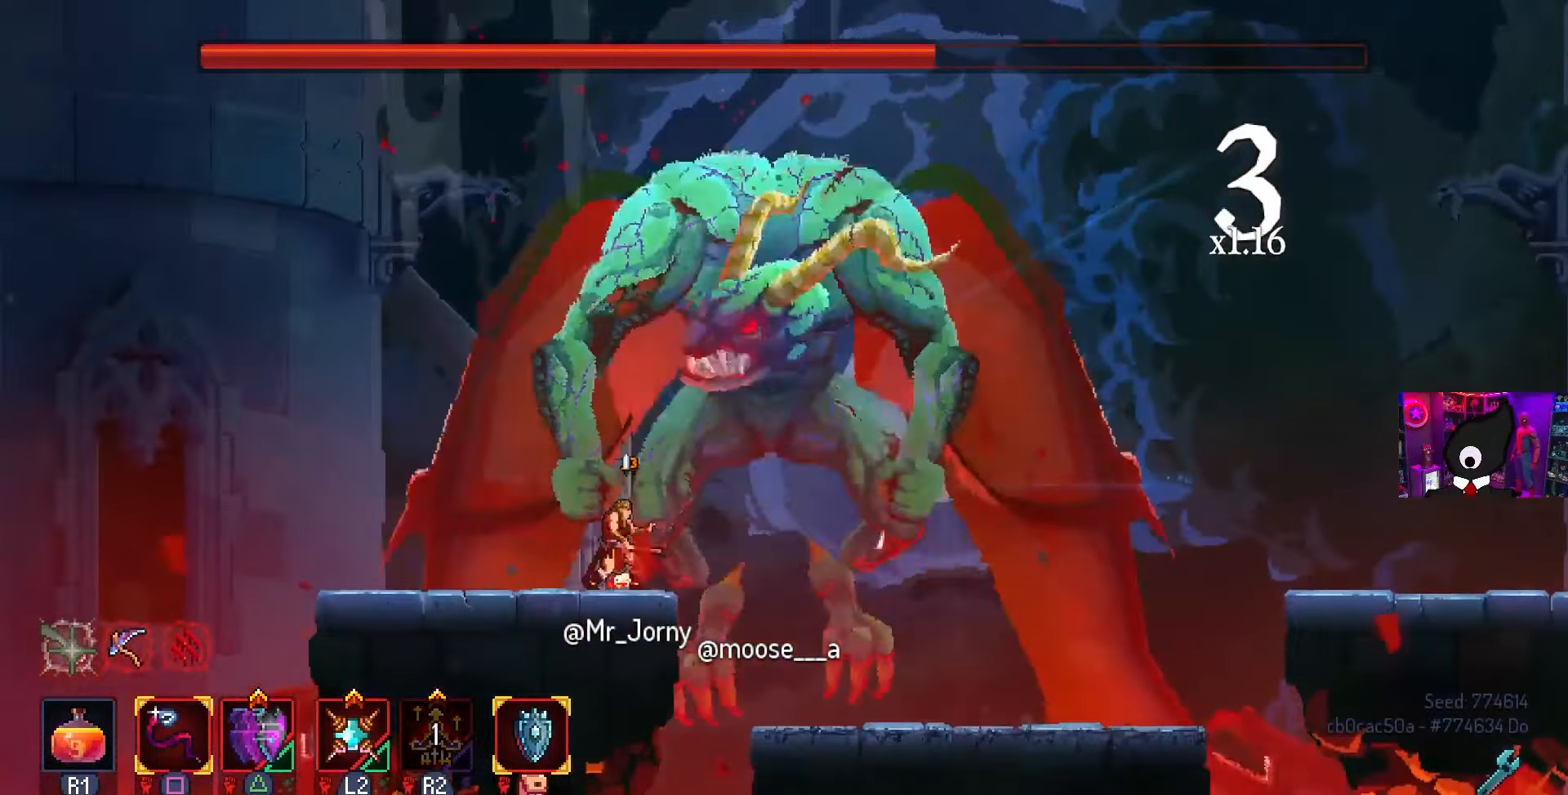
{"buttons": [], "left_stick": "center", "right_stick": "center", "events": [[133, "DPAD_LEFT", "down"], [450, "DPAD_LEFT", "up"]]}
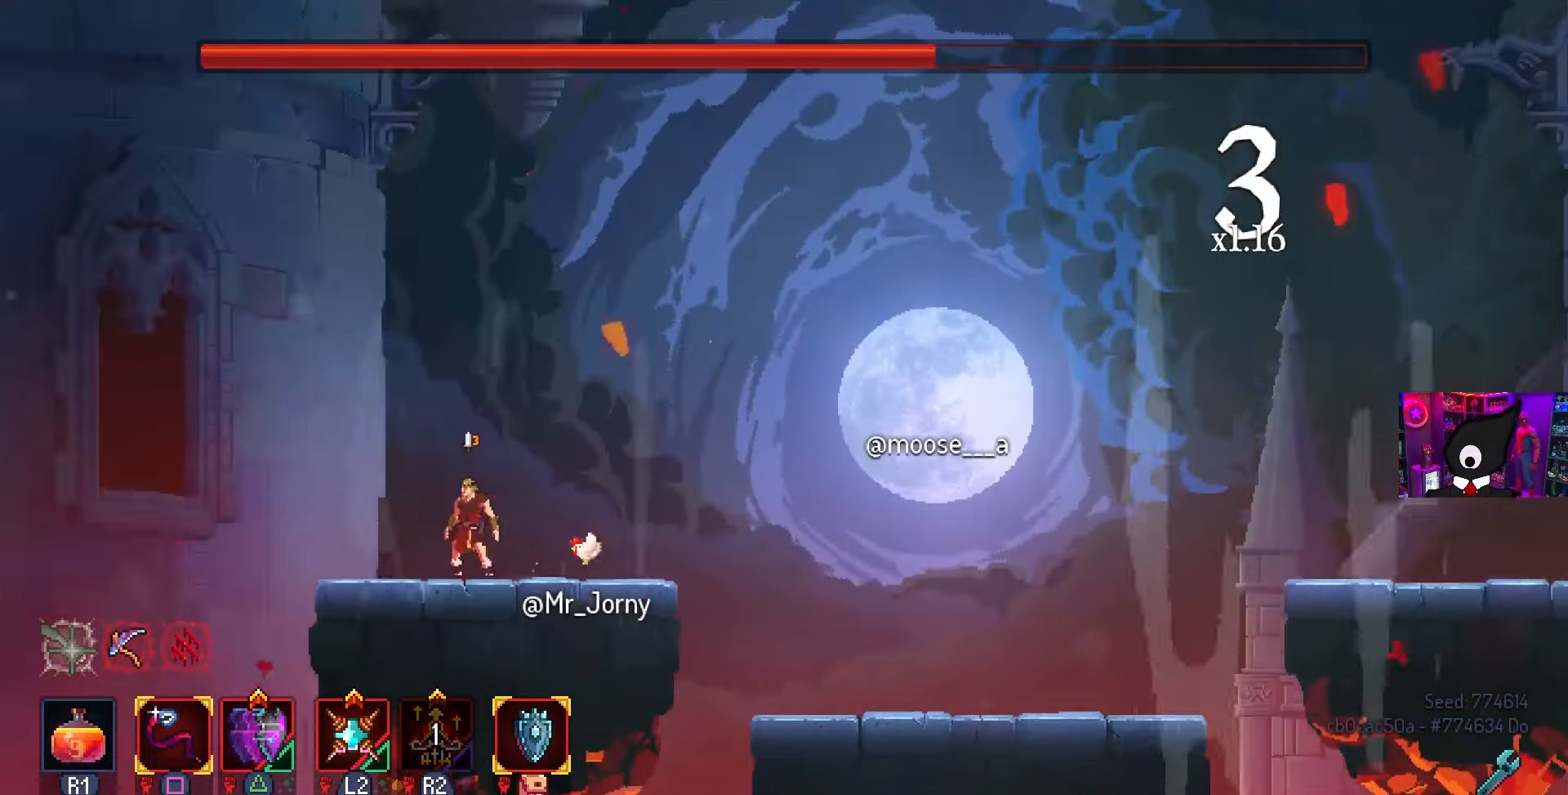
{"buttons": [], "left_stick": "center", "right_stick": "center", "events": [[117, "DPAD_RIGHT", "down"], [200, "DPAD_RIGHT", "up"]]}
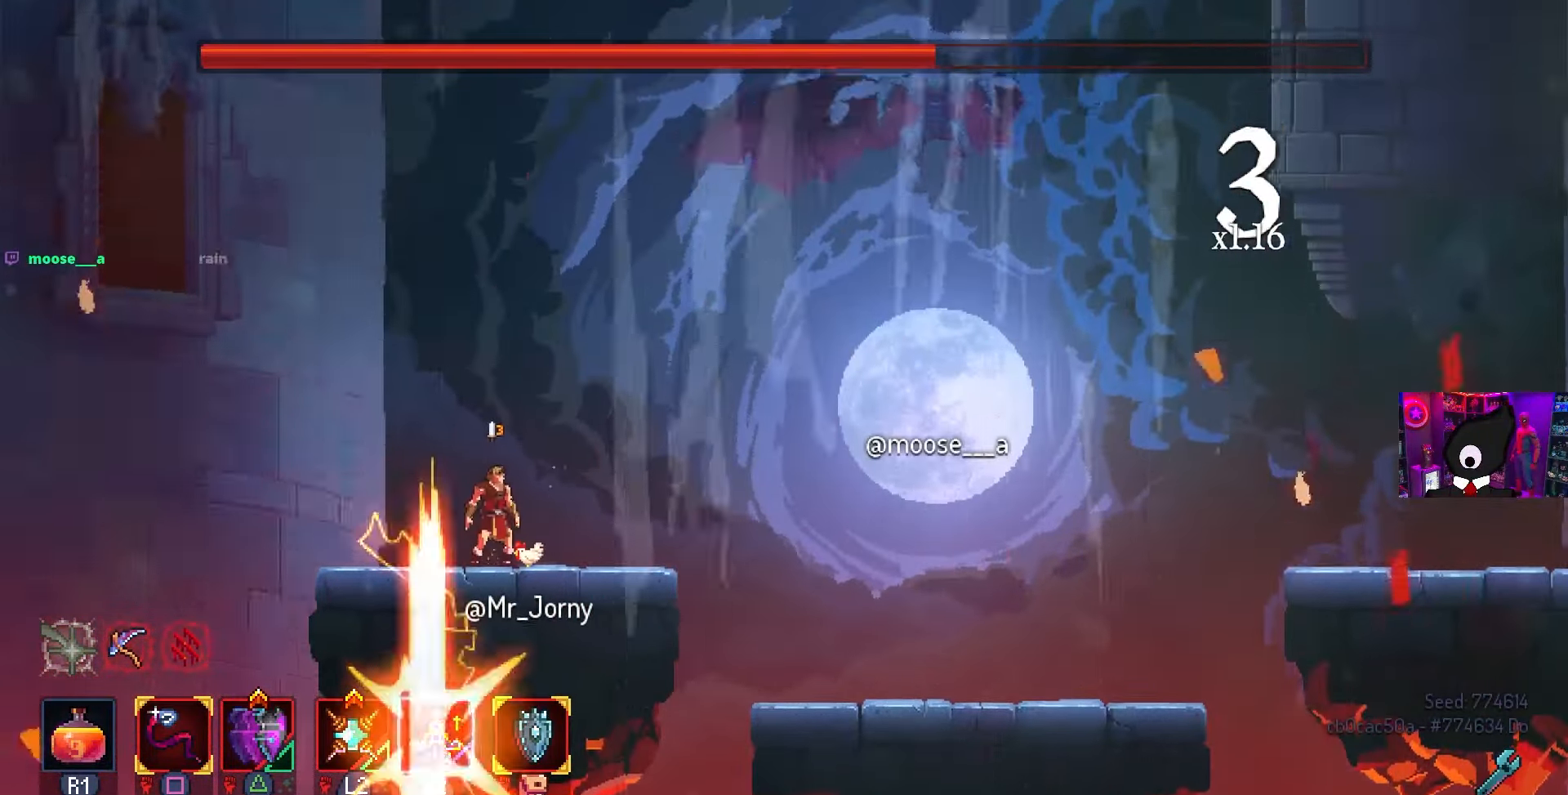
{"buttons": [], "left_stick": "center", "right_stick": "center", "events": [[67, "DPAD_DOWN", "down"], [150, "DPAD_DOWN", "up"], [333, "DPAD_DOWN", "down"], [450, "DPAD_DOWN", "up"]]}
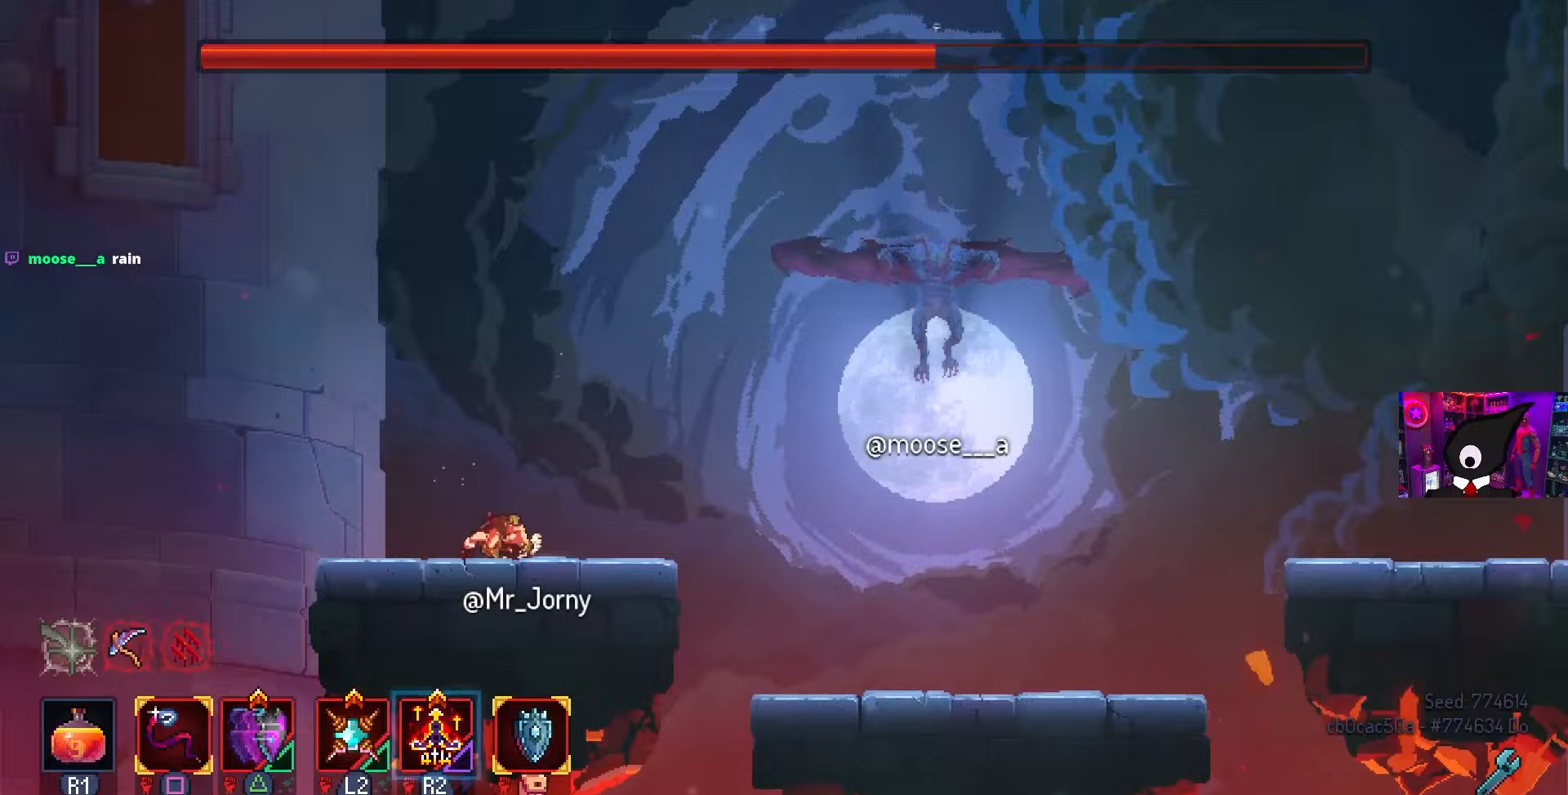
{"buttons": ["DPAD_DOWN"], "left_stick": "center", "right_stick": "center", "events": [[83, "DPAD_DOWN", "down"], [217, "DPAD_DOWN", "up"], [433, "DPAD_DOWN", "down"]]}
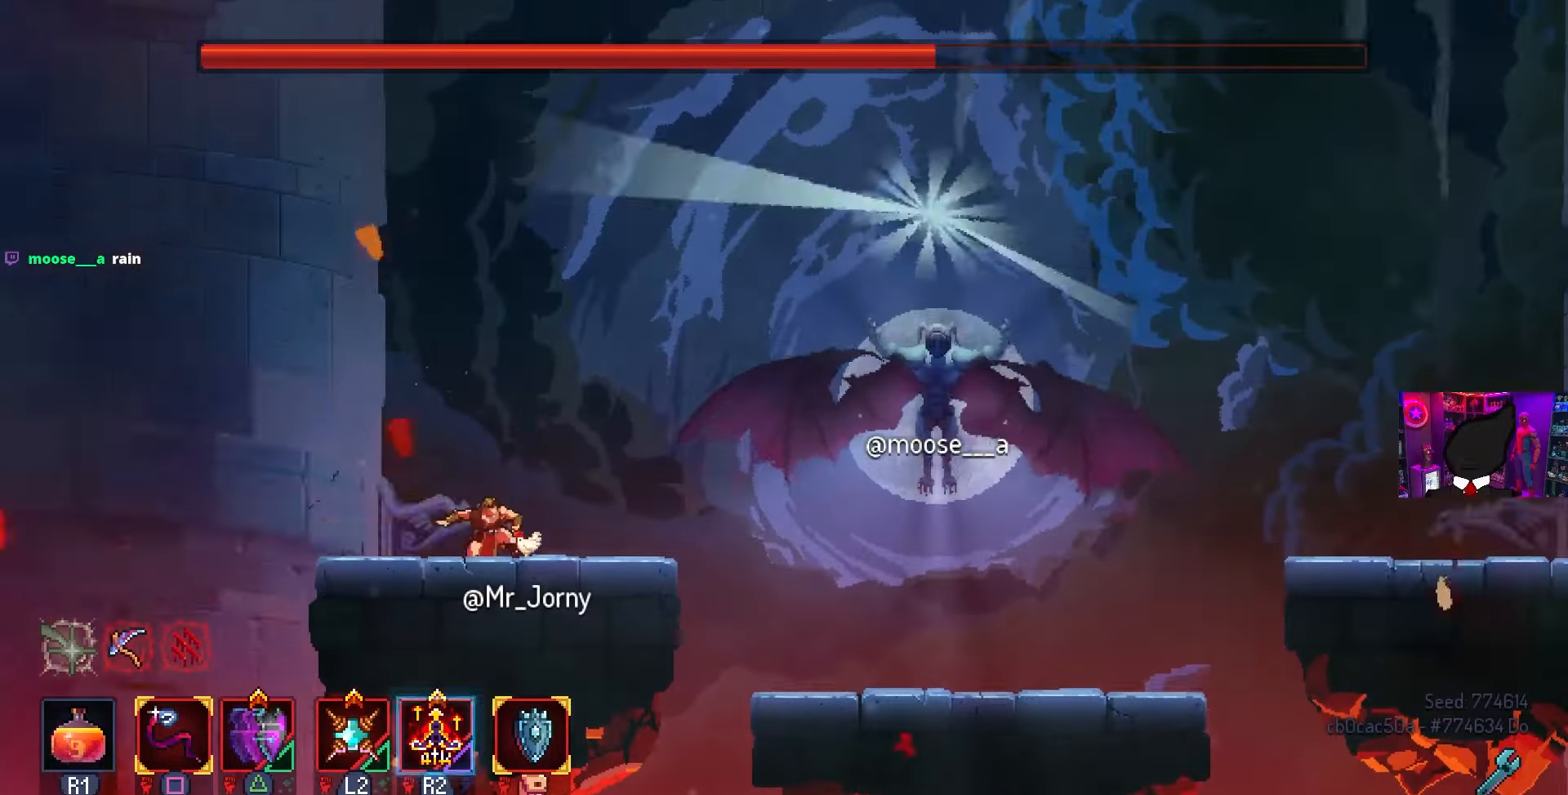
{"buttons": [], "left_stick": "center", "right_stick": "center", "events": [[50, "DPAD_DOWN", "up"], [283, "DPAD_DOWN", "down"], [400, "DPAD_DOWN", "up"]]}
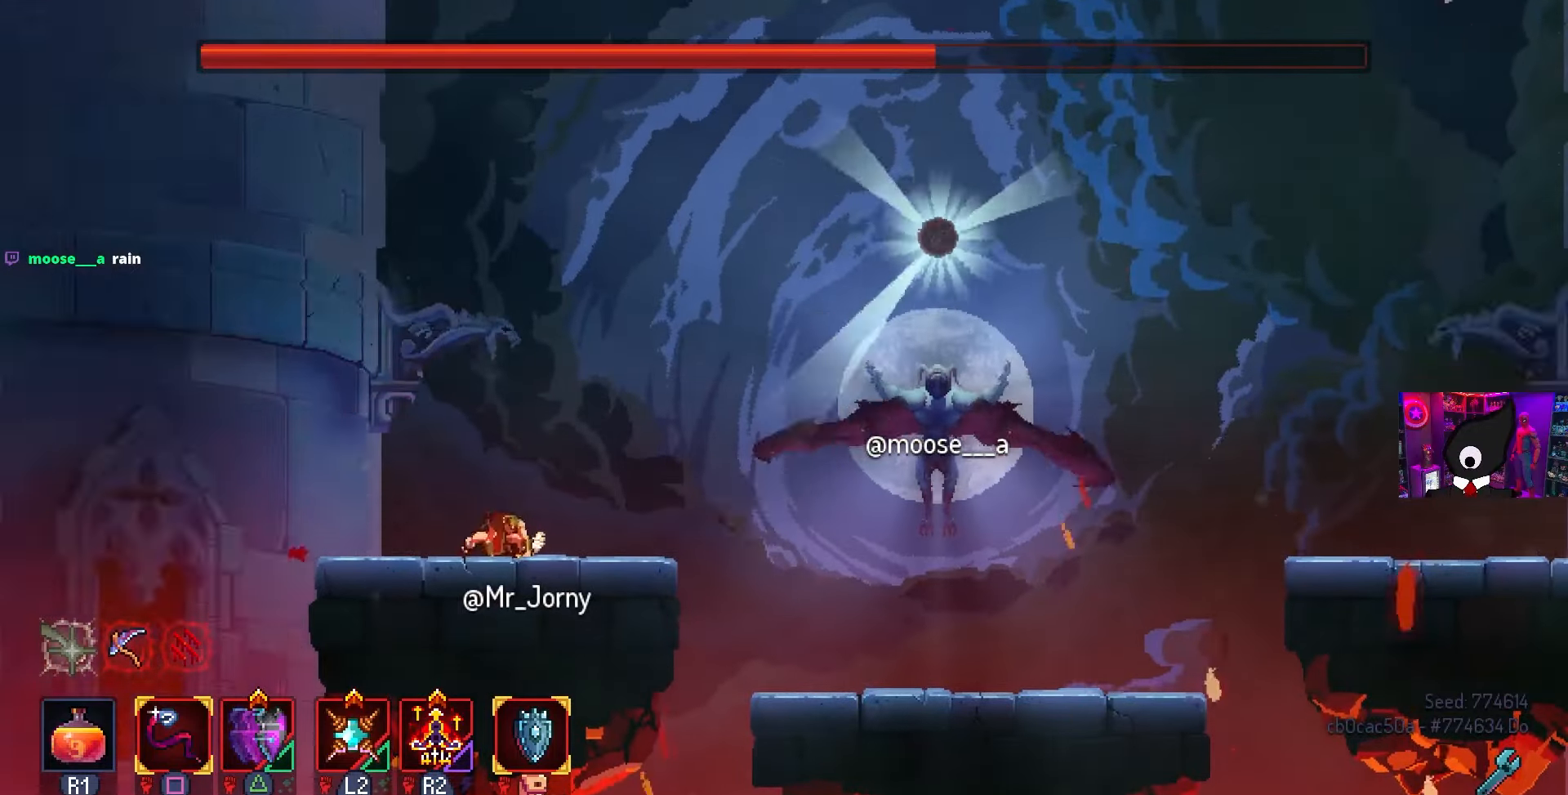
{"buttons": ["DPAD_DOWN"], "left_stick": "center", "right_stick": "center", "events": [[150, "DPAD_DOWN", "down"], [250, "DPAD_DOWN", "up"], [450, "DPAD_DOWN", "down"]]}
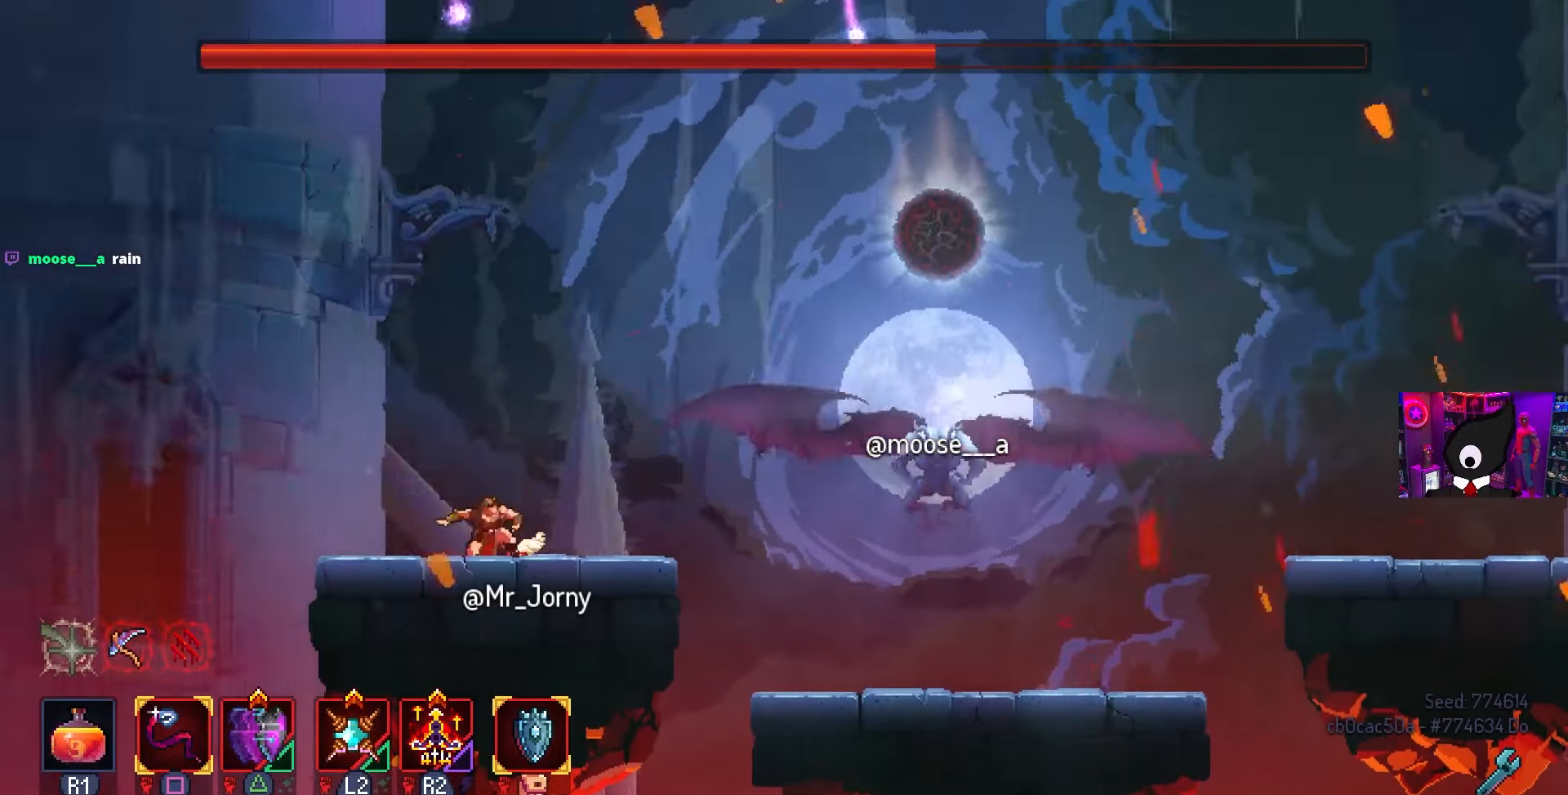
{"buttons": [], "left_stick": "center", "right_stick": "center", "events": [[33, "DPAD_DOWN", "up"], [233, "DPAD_DOWN", "down"], [317, "DPAD_DOWN", "up"]]}
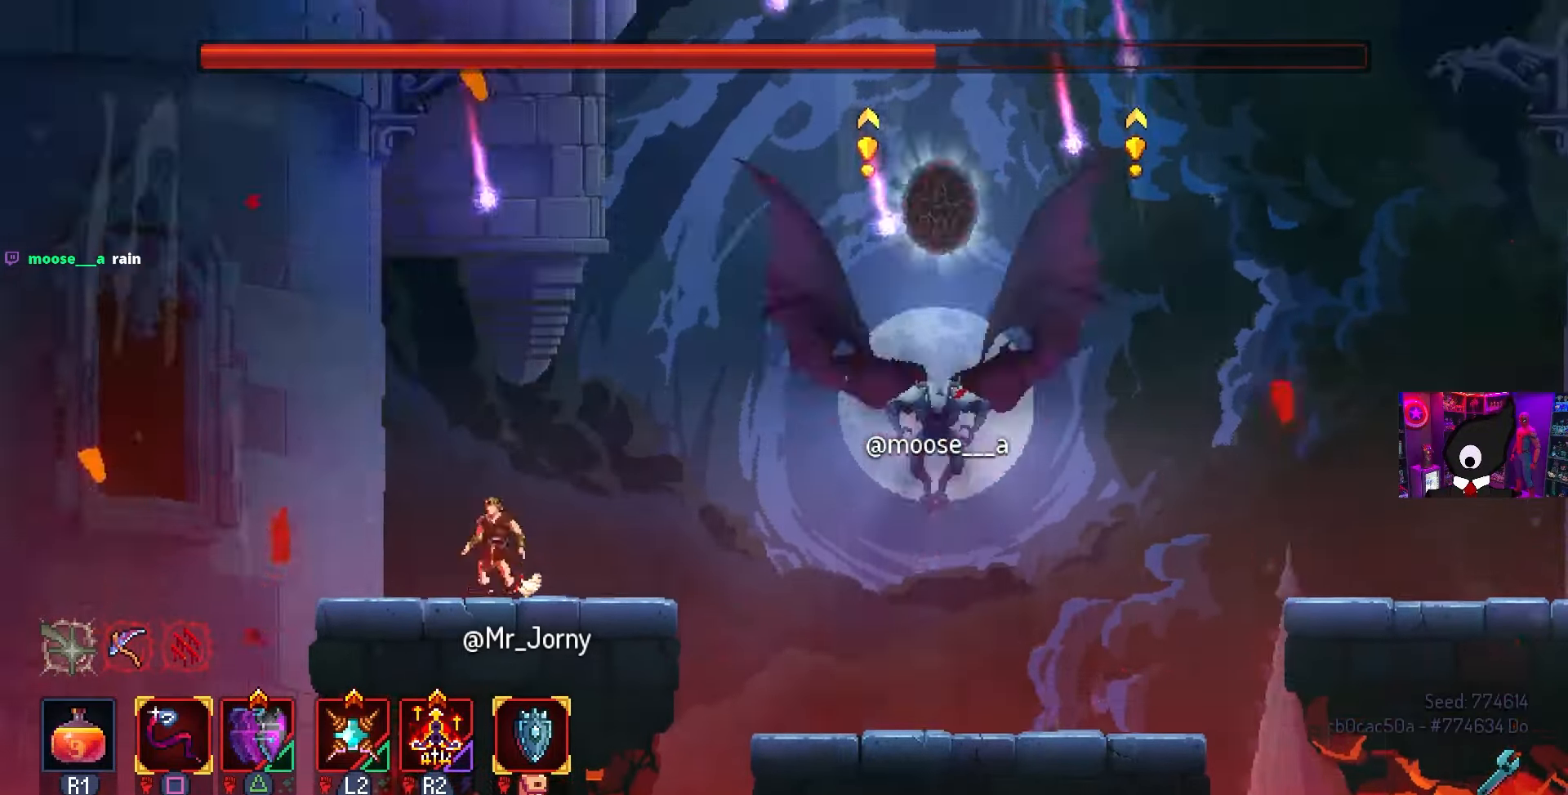
{"buttons": [], "left_stick": "center", "right_stick": "center", "events": [[17, "DPAD_LEFT", "down"], [283, "DPAD_LEFT", "up"]]}
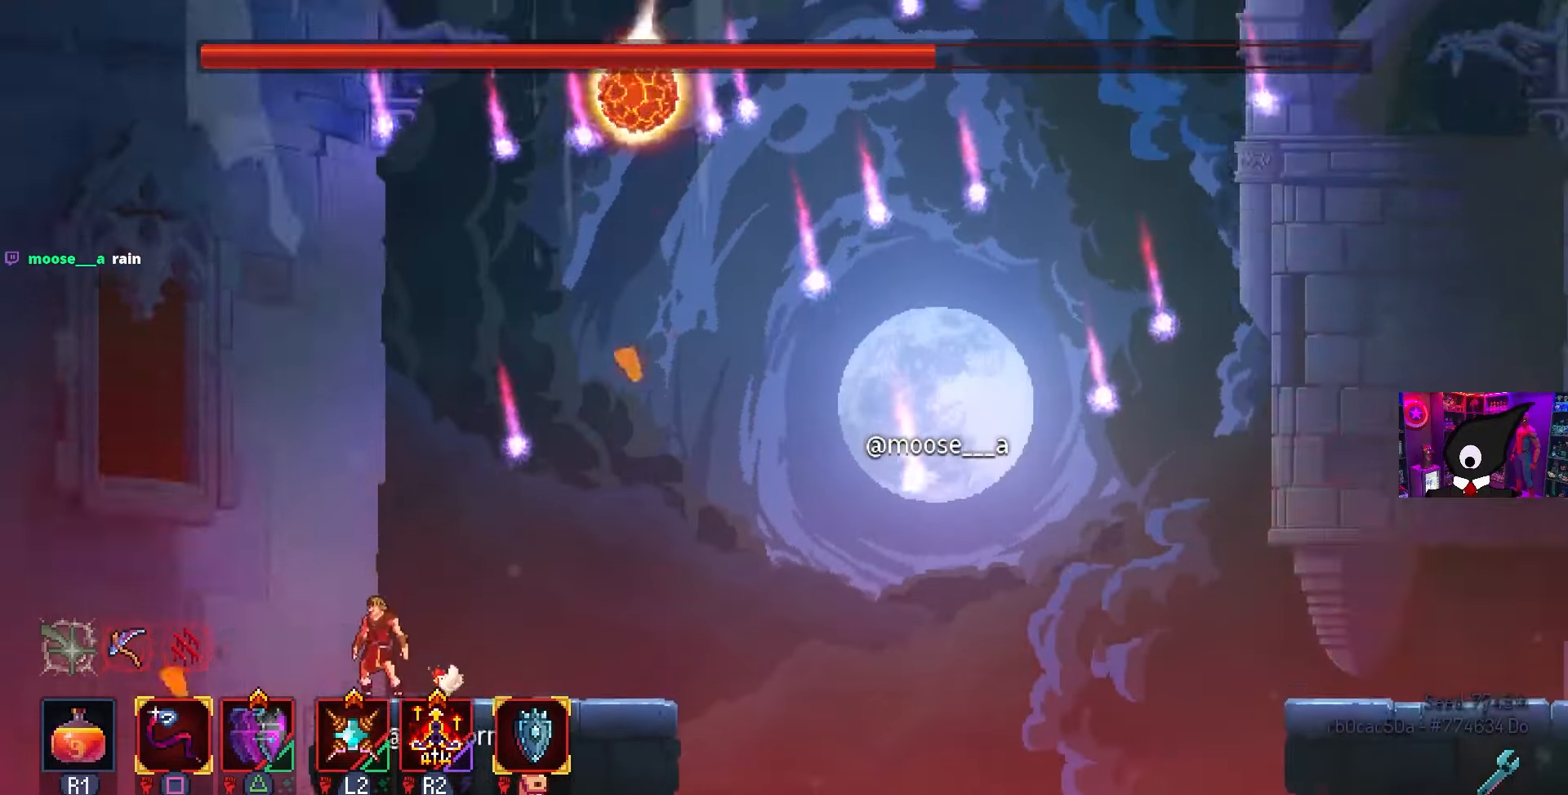
{"buttons": [], "left_stick": "center", "right_stick": "center", "events": []}
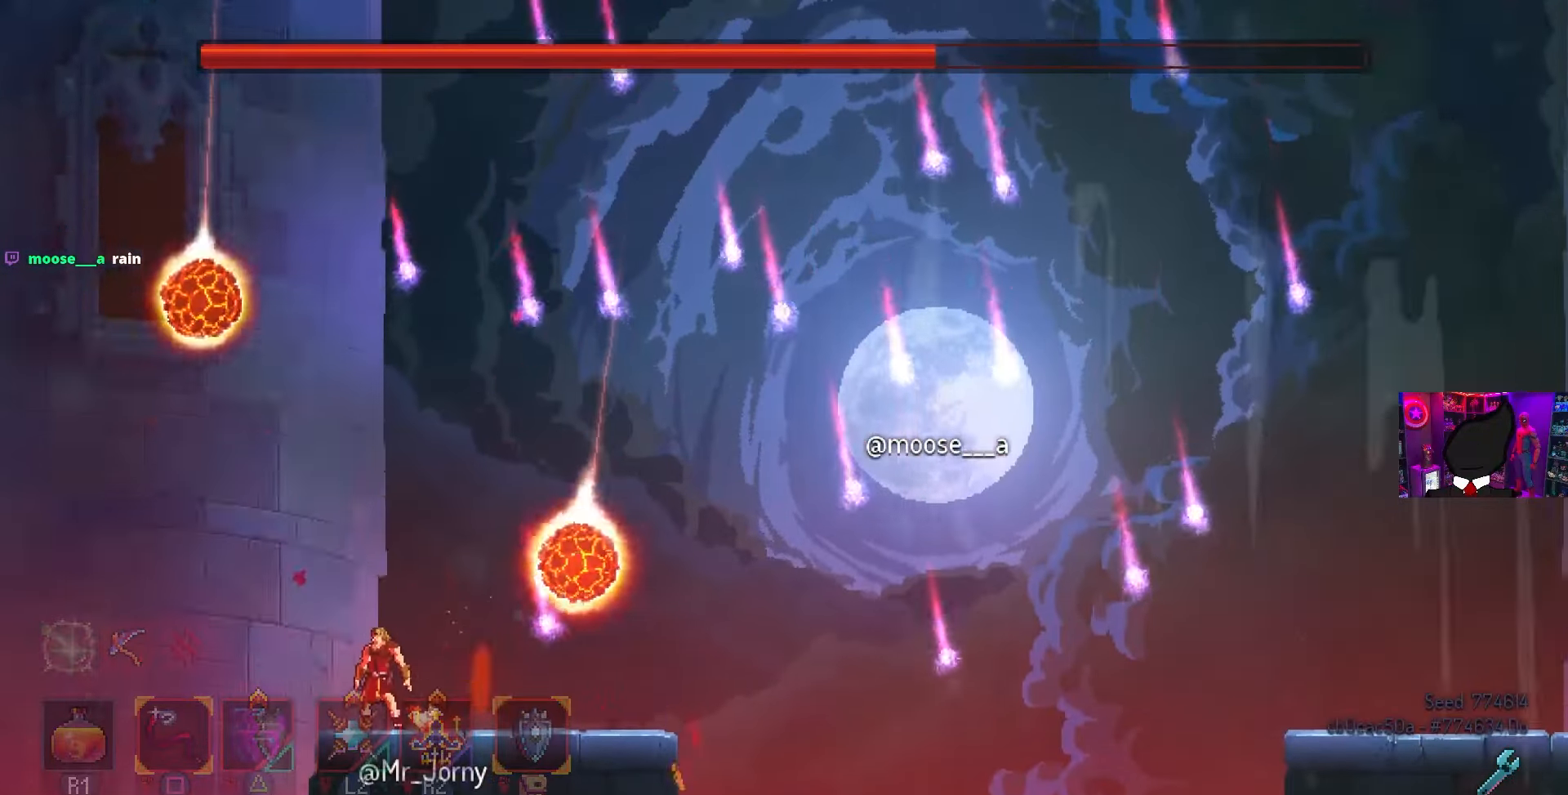
{"buttons": [], "left_stick": "center", "right_stick": "center", "events": []}
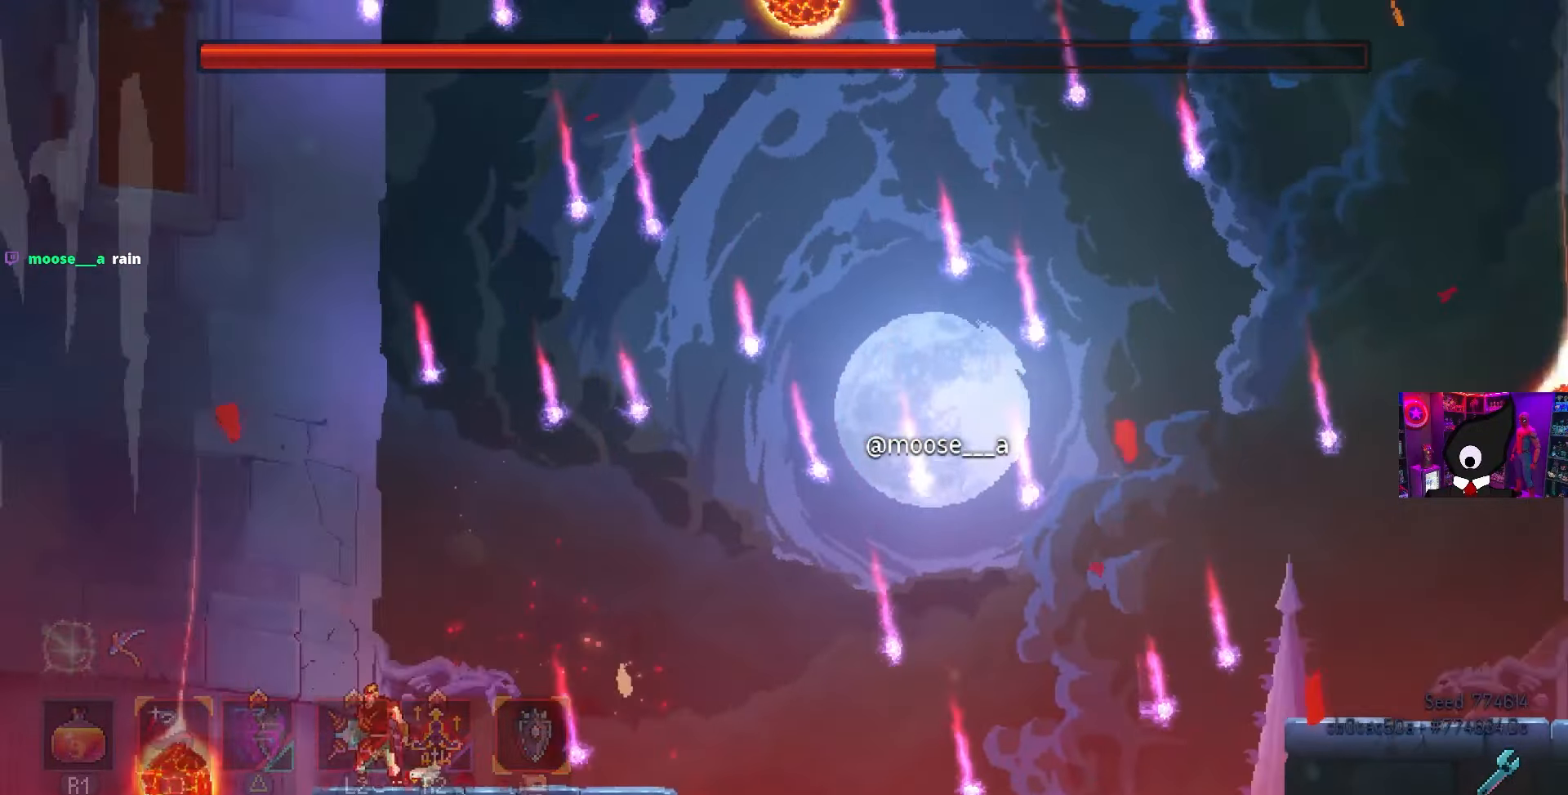
{"buttons": [], "left_stick": "center", "right_stick": "center", "events": []}
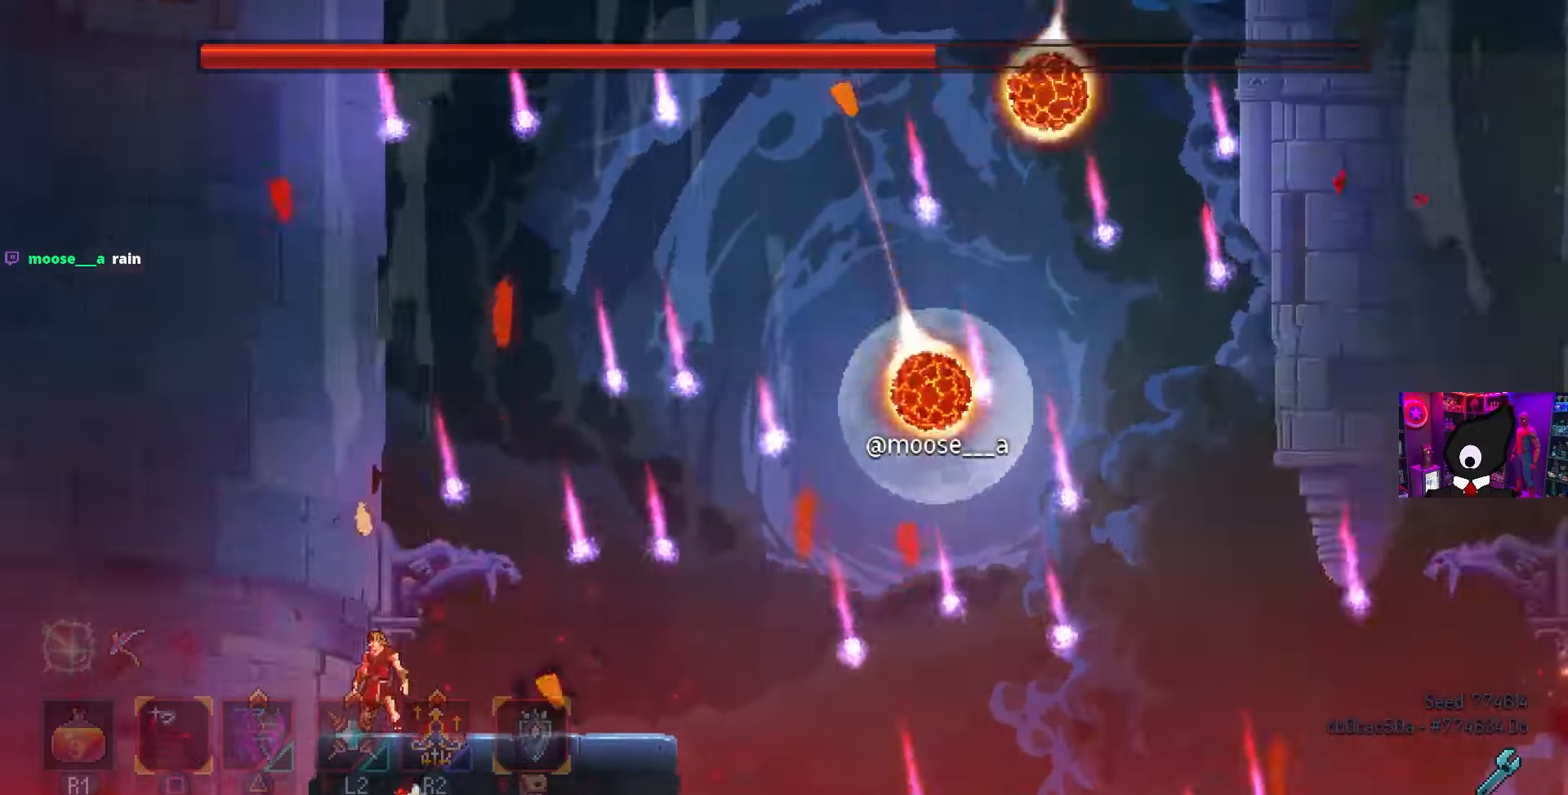
{"buttons": [], "left_stick": "center", "right_stick": "center", "events": []}
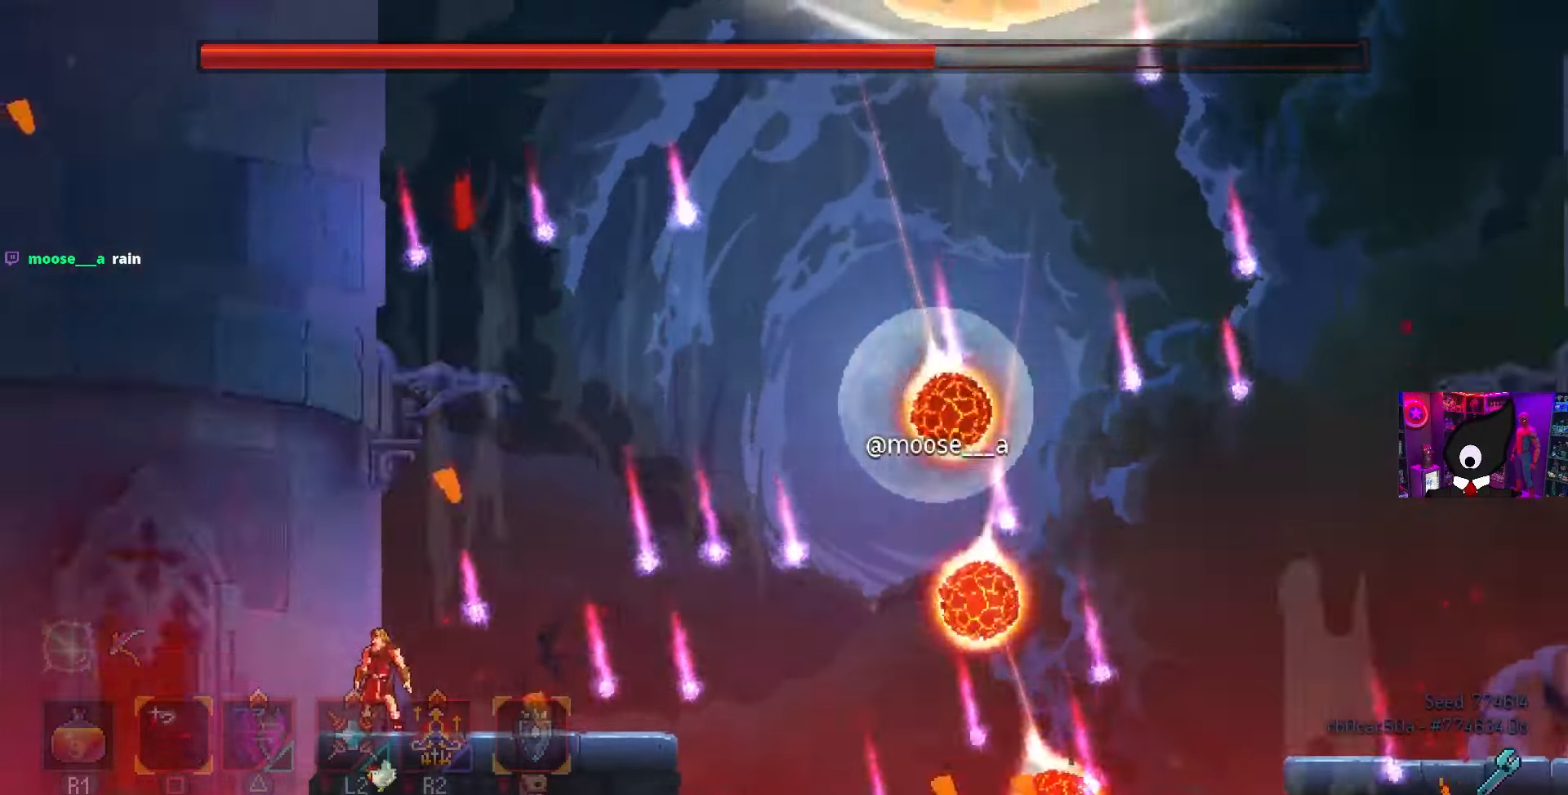
{"buttons": [], "left_stick": "center", "right_stick": "center", "events": []}
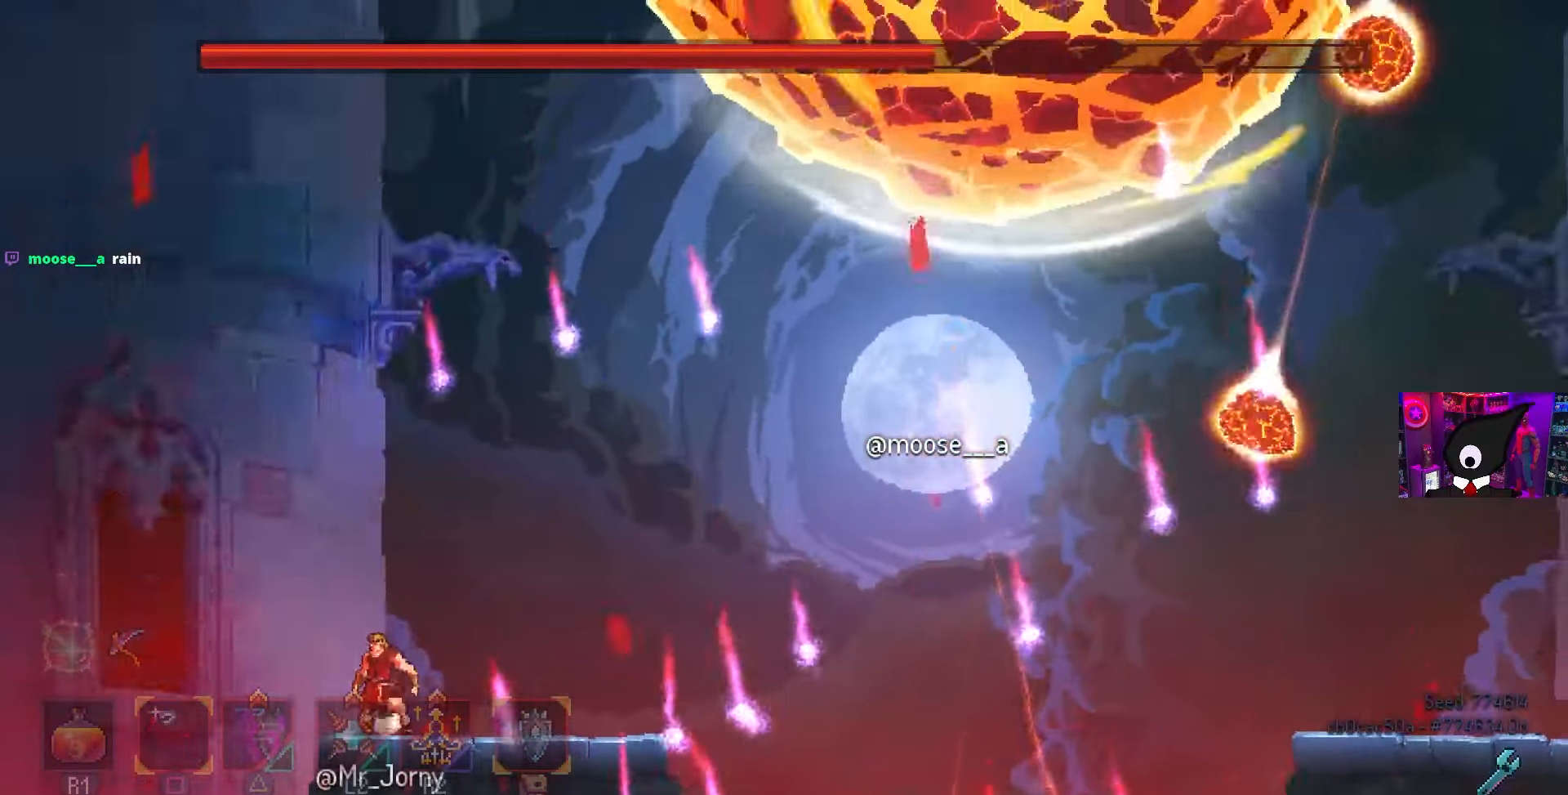
{"buttons": [], "left_stick": "center", "right_stick": "center", "events": []}
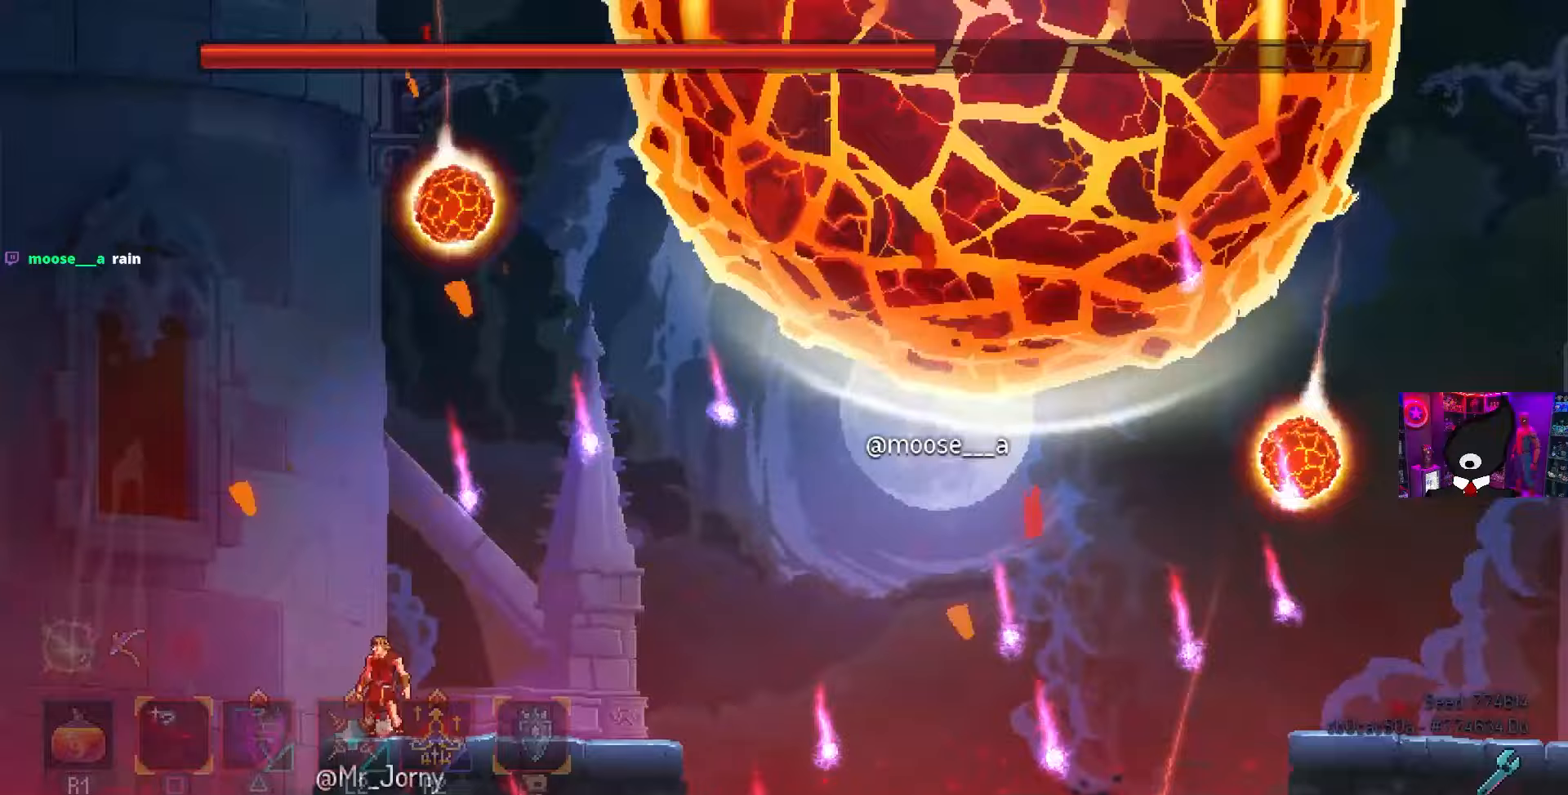
{"buttons": [], "left_stick": "center", "right_stick": "center", "events": [[167, "DPAD_LEFT", "down"], [250, "DPAD_LEFT", "up"]]}
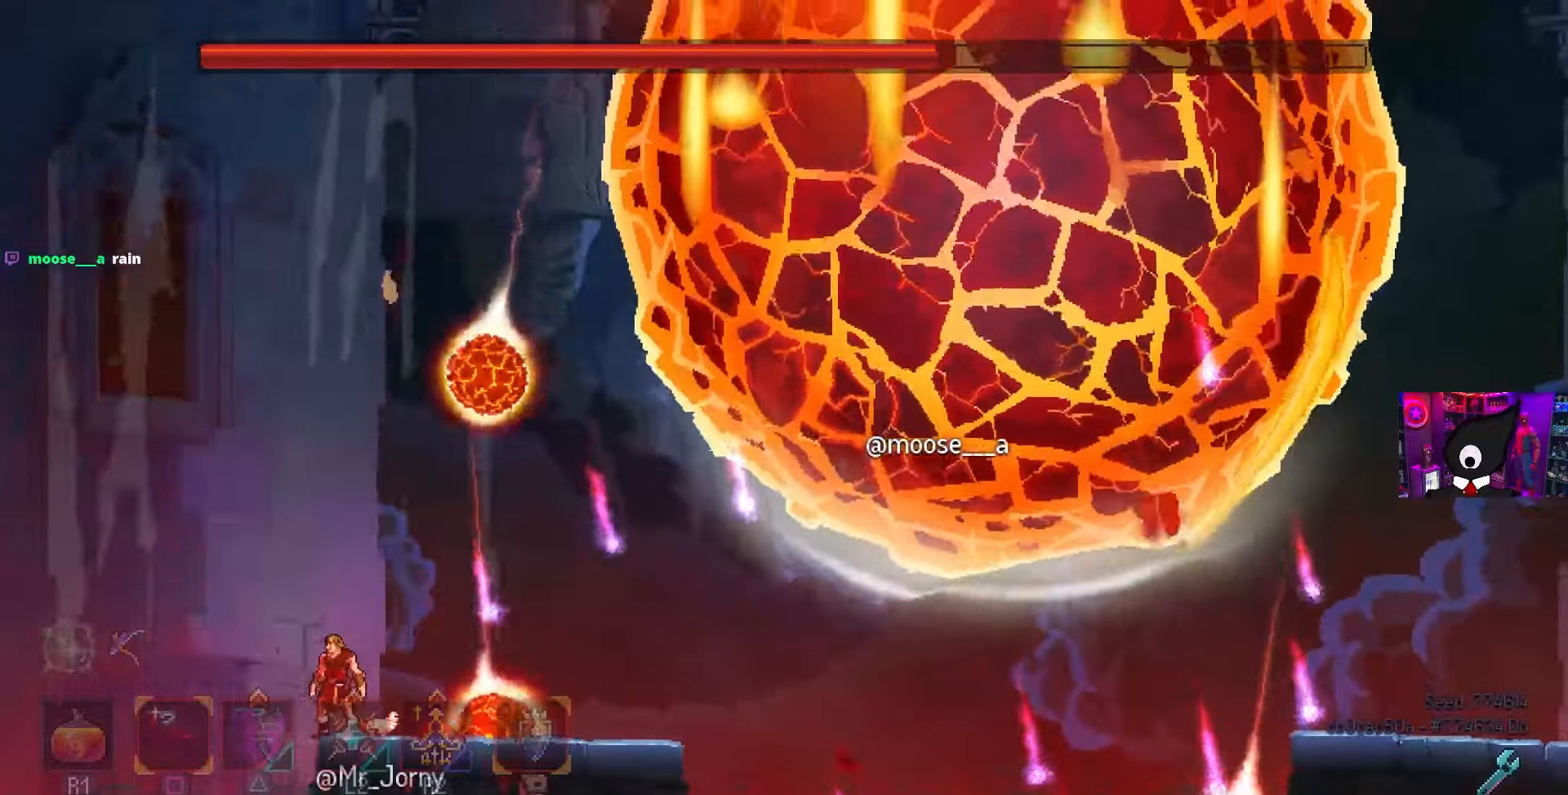
{"buttons": ["DPAD_RIGHT"], "left_stick": "center", "right_stick": "center", "events": [[133, "CROSS", "down"], [133, "DPAD_LEFT", "down"], [267, "DPAD_LEFT", "up"], [300, "CROSS", "up"], [483, "DPAD_RIGHT", "down"]]}
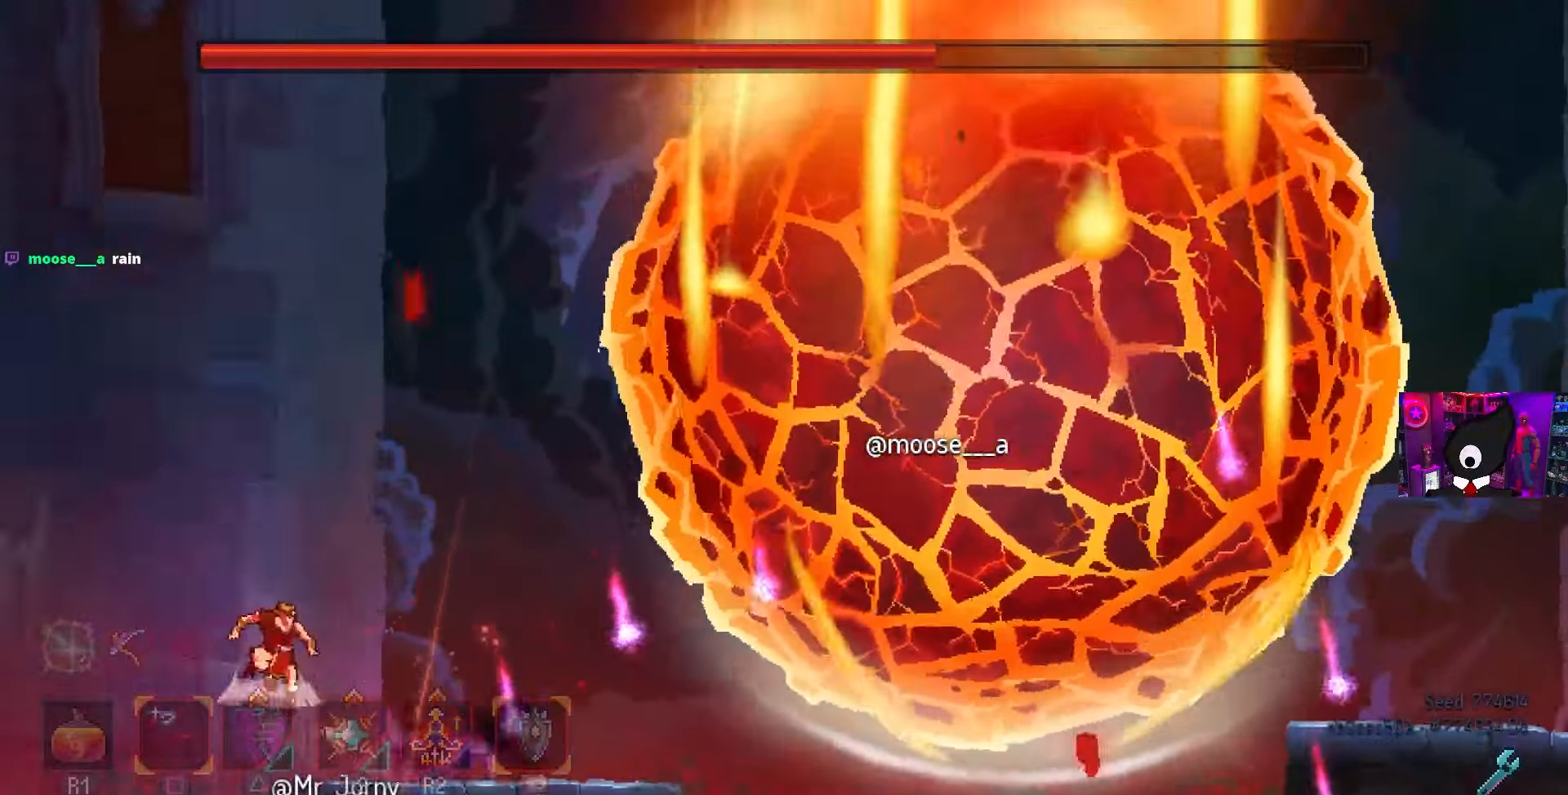
{"buttons": [], "left_stick": "center", "right_stick": "center", "events": [[17, "CROSS", "down"], [117, "CROSS", "up"], [200, "DPAD_RIGHT", "up"]]}